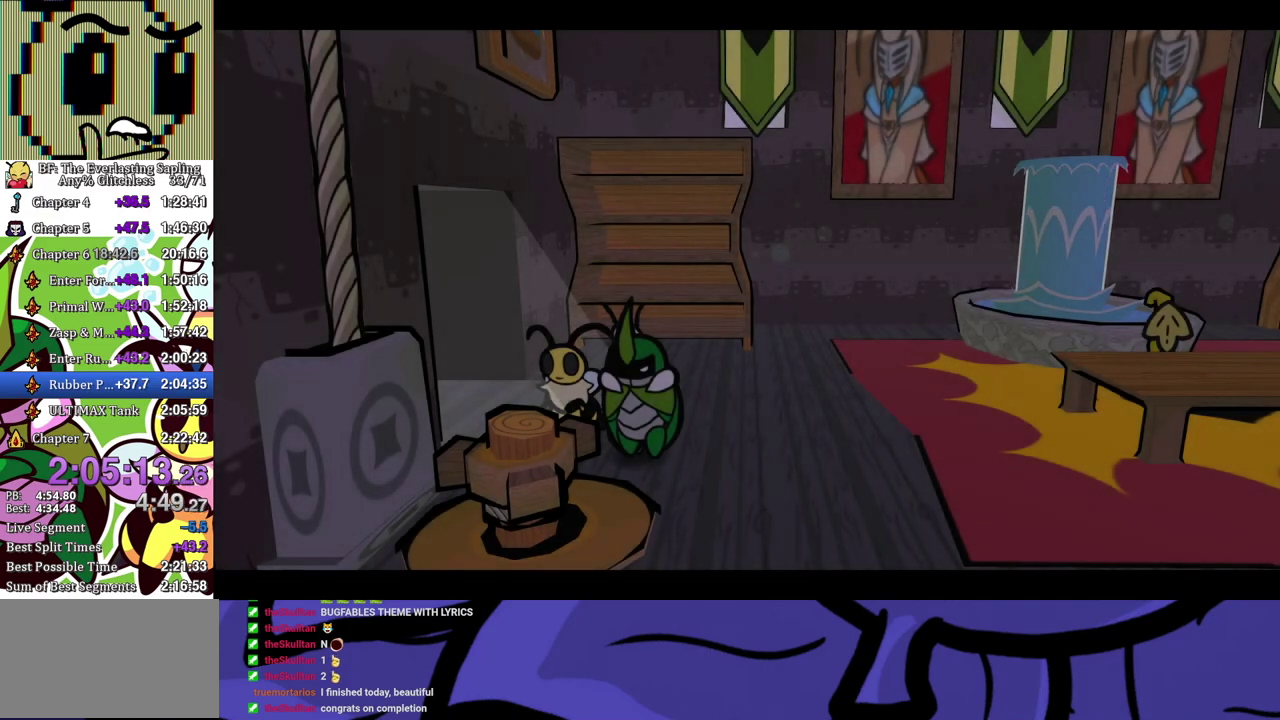
Gameplay with a controller (Xbox layout); each line is a JSON object with the inputs held at the frame after it. "events" lists button and stick changes between this image and that frame as [ms after this image, input, new state], when the widget could be followed in between. Not read: L1 L2 L3 R1 R2 R3.
{"buttons": ["X"], "left_stick": "up-left", "events": [[17, "X", "down"], [67, "X", "up"], [133, "X", "down"], [200, "X", "up"], [250, "X", "down"], [317, "X", "up"], [383, "X", "down"], [433, "X", "up"], [500, "X", "down"]]}
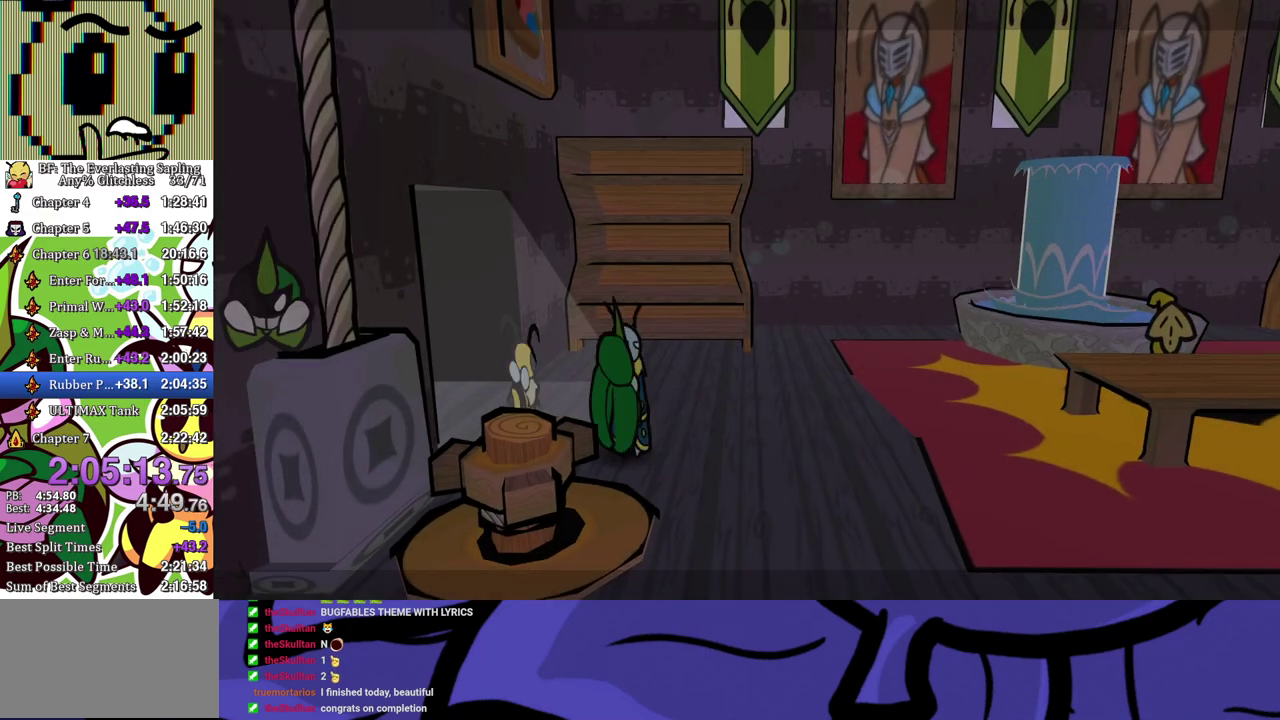
{"buttons": [], "left_stick": "left", "events": [[50, "X", "up"], [200, "left_stick", "left"]]}
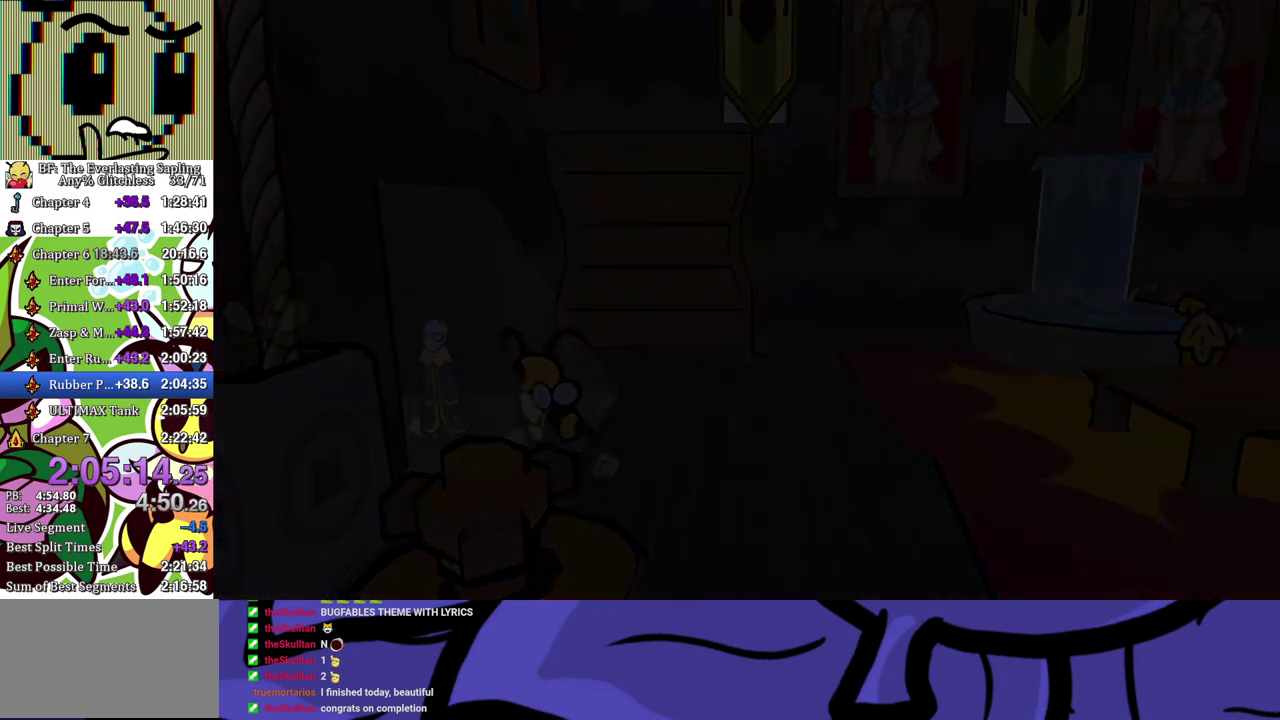
{"buttons": ["B", "DPAD_LEFT"], "left_stick": "center", "events": [[67, "left_stick", "center"], [217, "DPAD_LEFT", "down"], [367, "B", "down"], [417, "B", "up"], [483, "B", "down"]]}
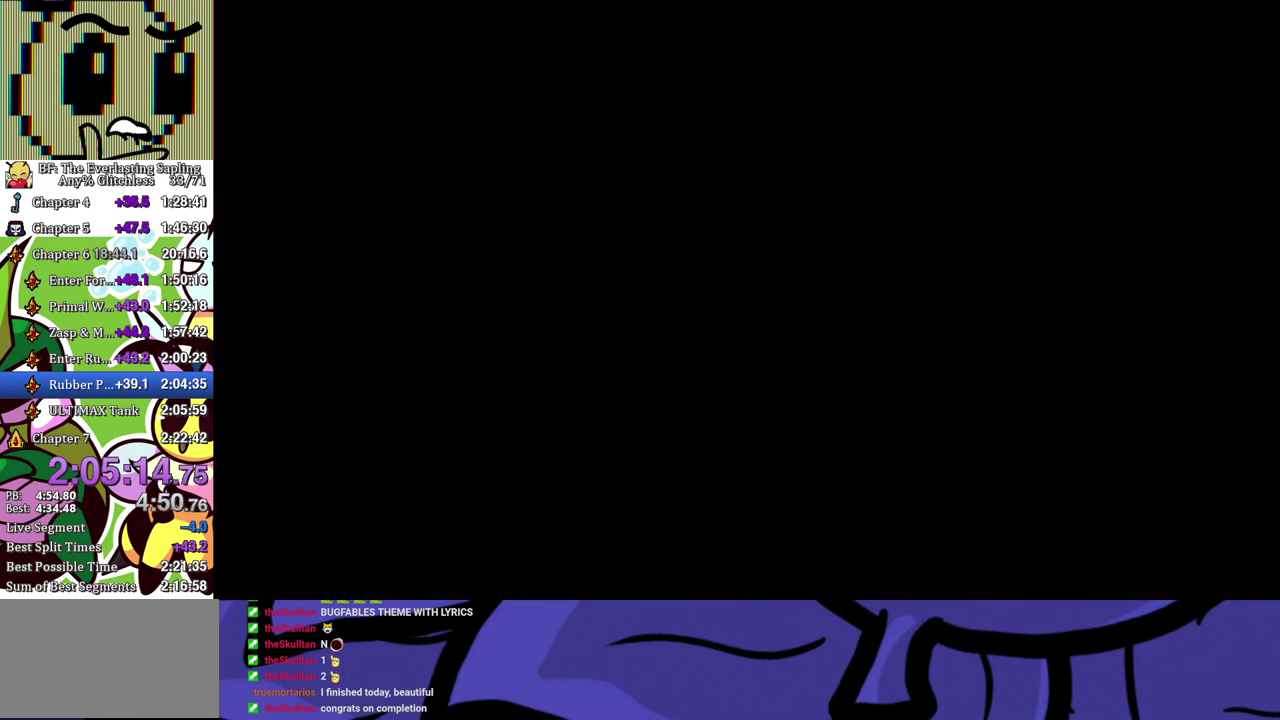
{"buttons": ["B", "DPAD_LEFT"], "left_stick": "center", "events": [[33, "B", "up"], [100, "B", "down"], [167, "B", "up"], [233, "B", "down"], [283, "B", "up"], [350, "B", "down"], [400, "B", "up"], [483, "B", "down"]]}
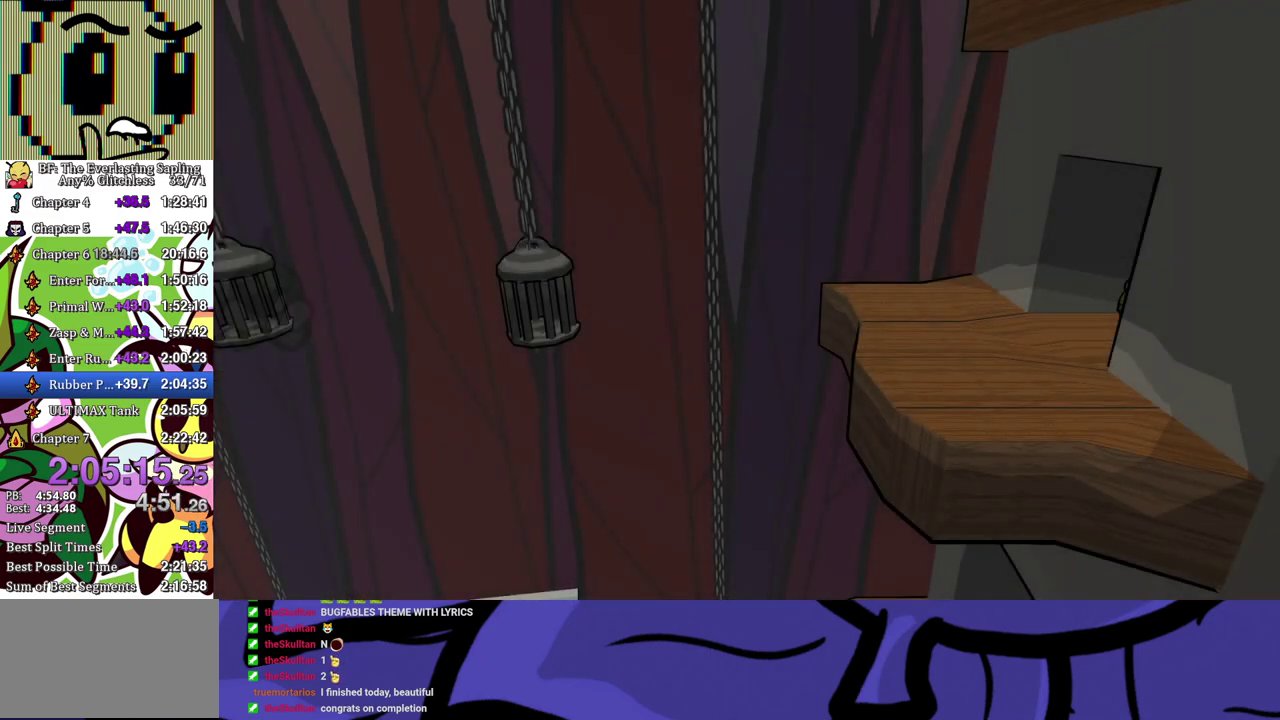
{"buttons": ["B", "DPAD_LEFT"], "left_stick": "center", "events": [[50, "B", "up"], [100, "B", "down"], [167, "B", "up"], [233, "B", "down"], [283, "B", "up"], [333, "B", "down"], [417, "B", "up"], [467, "B", "down"]]}
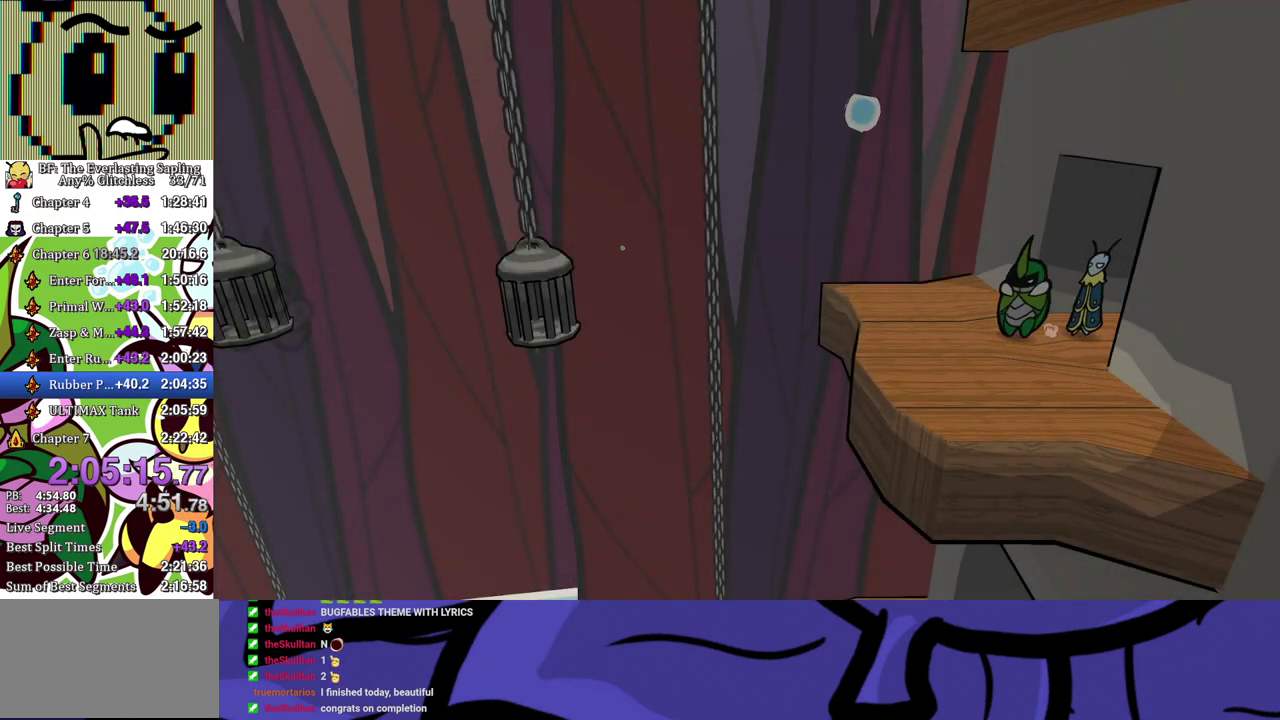
{"buttons": ["DPAD_RIGHT"], "left_stick": "center", "events": [[17, "B", "up"], [83, "B", "down"], [250, "B", "up"], [367, "DPAD_LEFT", "up"], [483, "DPAD_RIGHT", "down"]]}
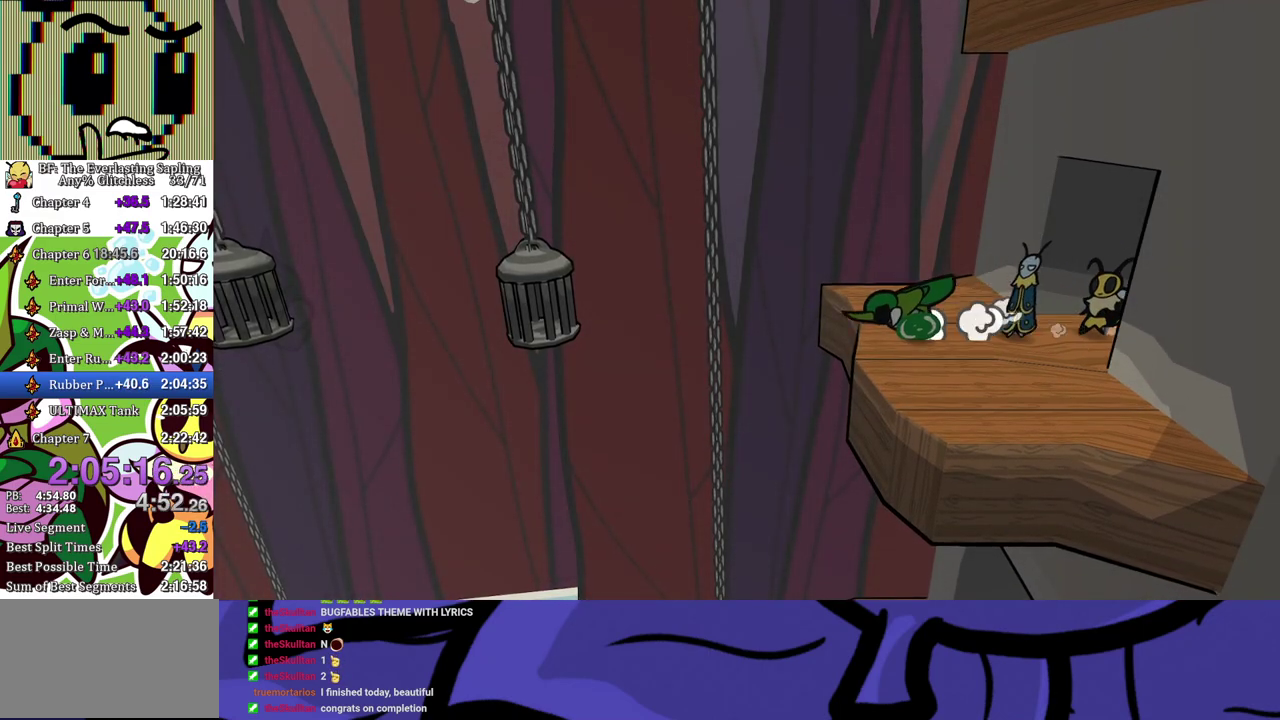
{"buttons": ["DPAD_RIGHT"], "left_stick": "center", "events": []}
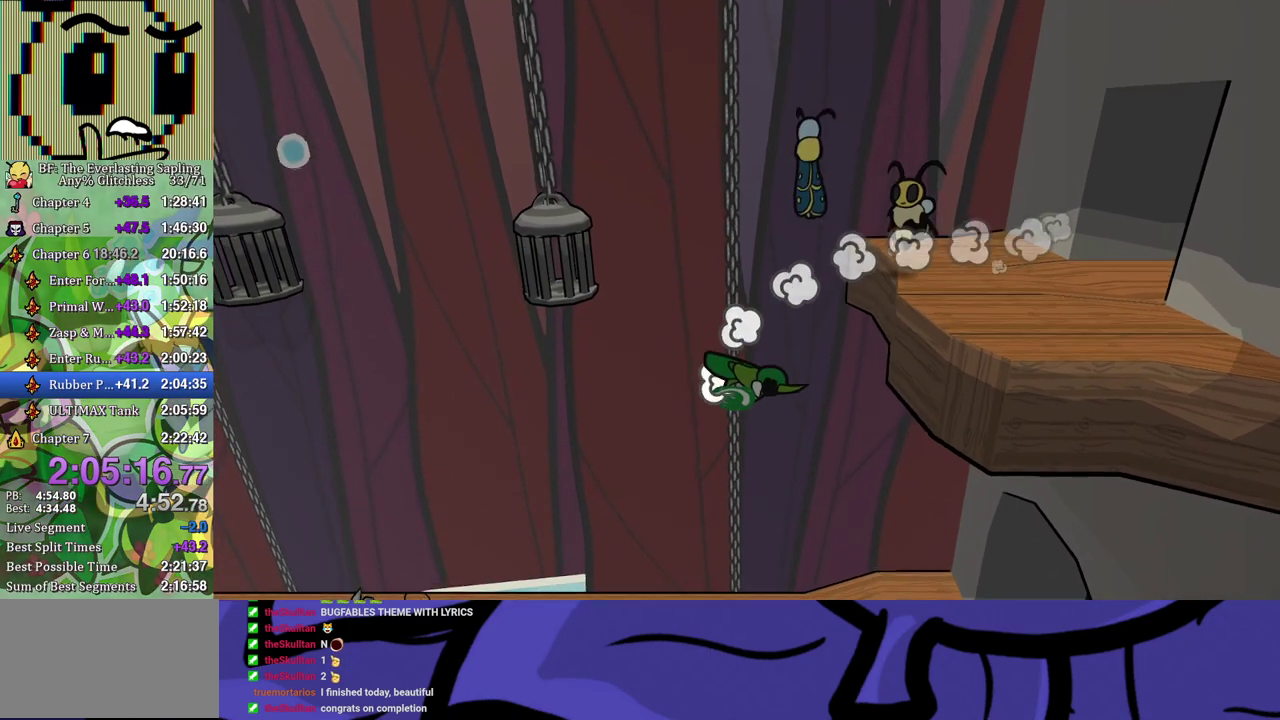
{"buttons": ["DPAD_RIGHT"], "left_stick": "center", "events": []}
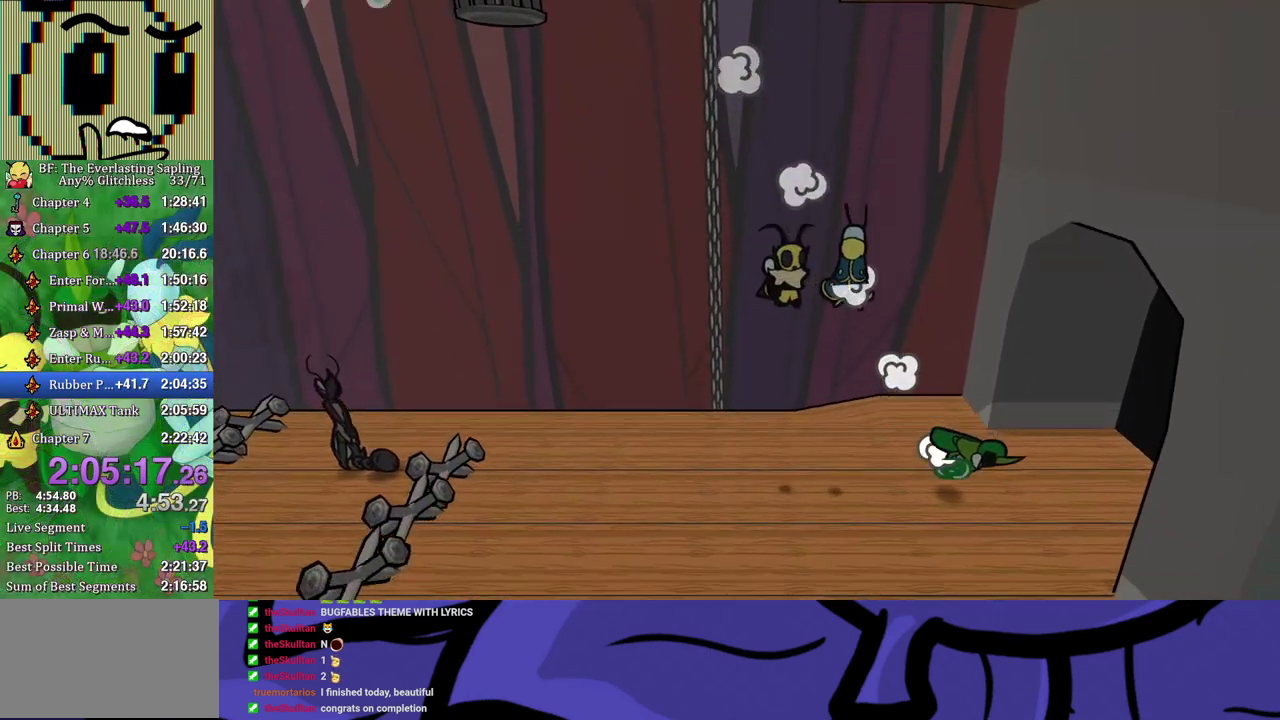
{"buttons": [], "left_stick": "center", "events": [[400, "DPAD_RIGHT", "up"]]}
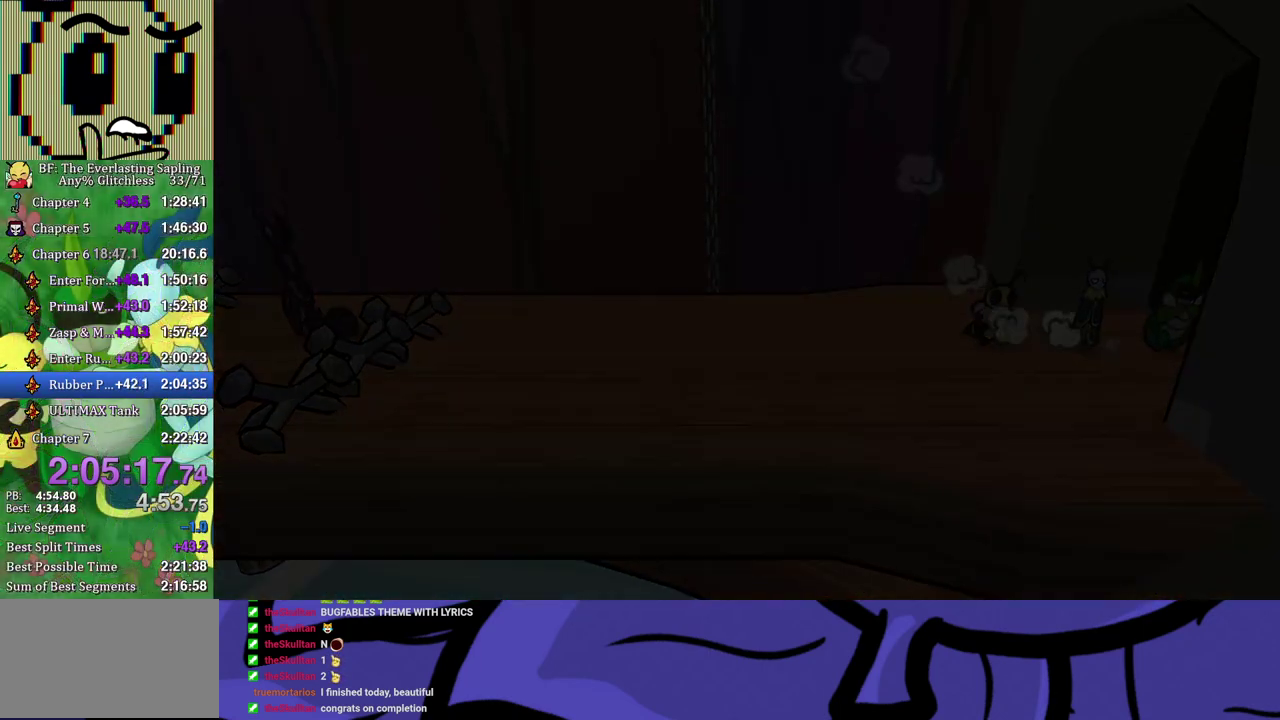
{"buttons": [], "left_stick": "center", "events": []}
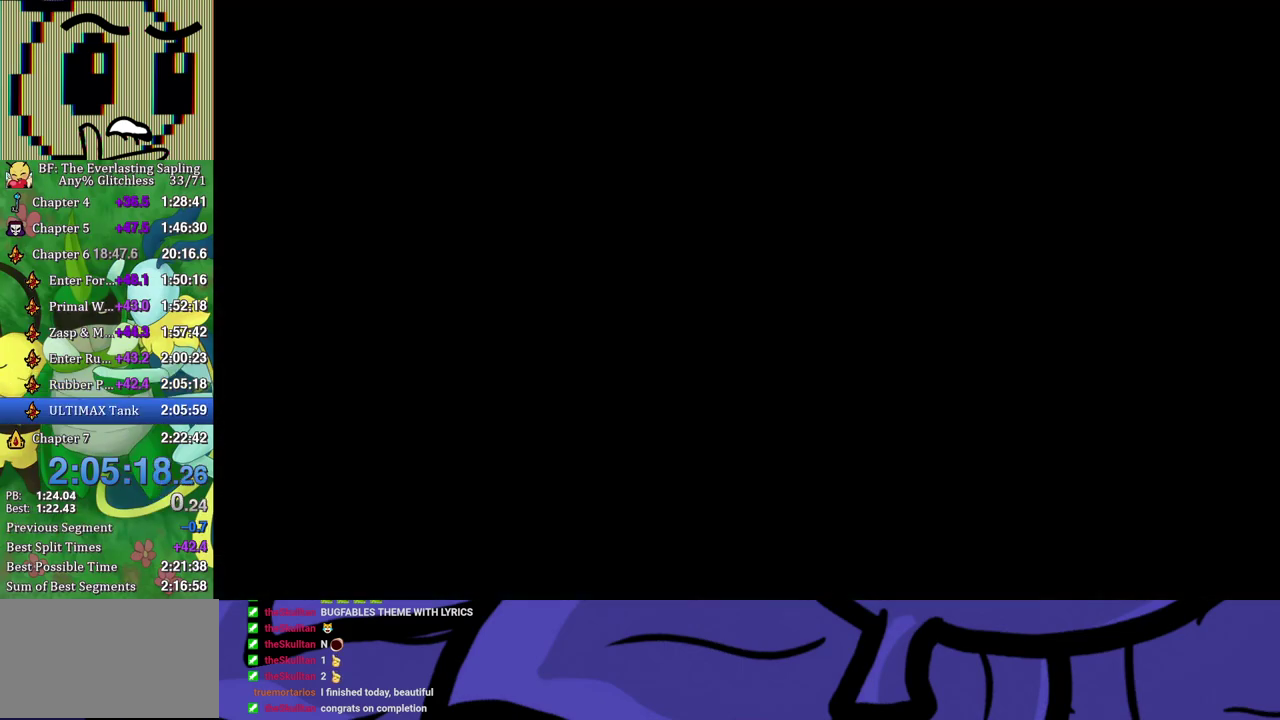
{"buttons": ["B", "DPAD_RIGHT"], "left_stick": "center", "events": [[333, "DPAD_RIGHT", "down"], [450, "B", "down"]]}
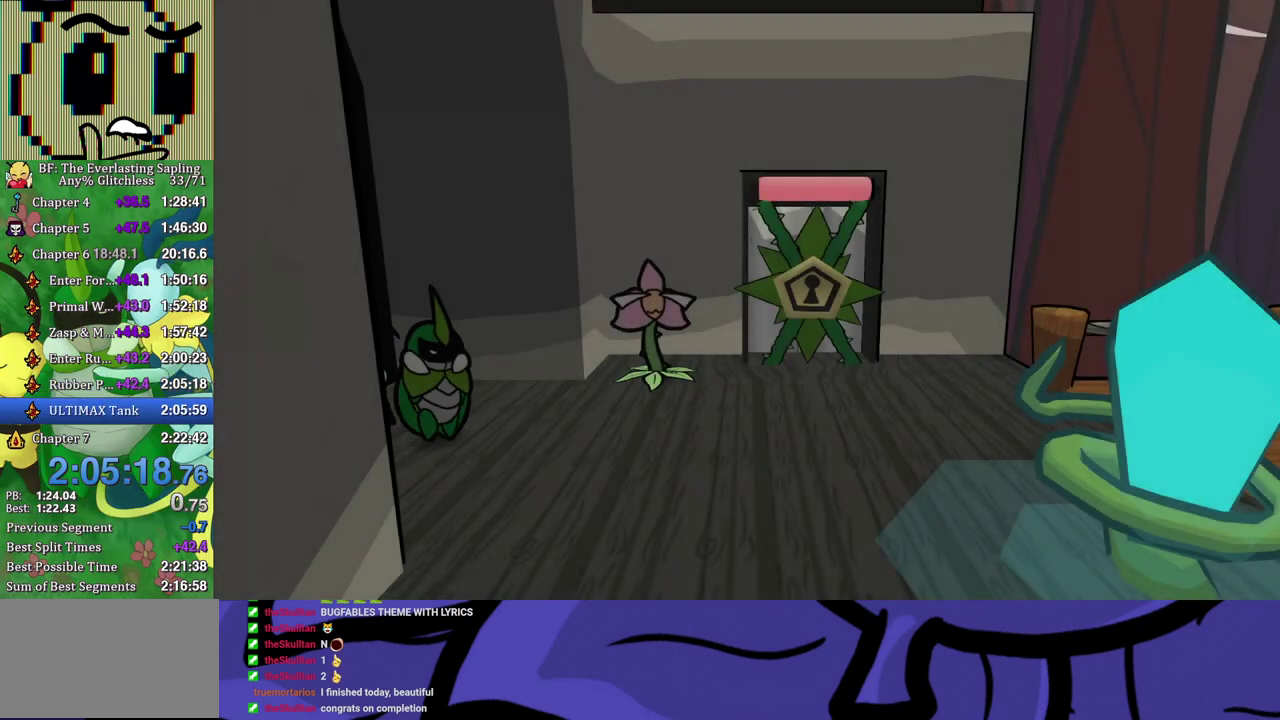
{"buttons": ["DPAD_RIGHT"], "left_stick": "center", "events": [[17, "B", "up"], [83, "B", "down"], [133, "B", "up"], [200, "B", "down"], [267, "B", "up"], [333, "B", "down"], [400, "B", "up"], [450, "B", "down"], [500, "B", "up"]]}
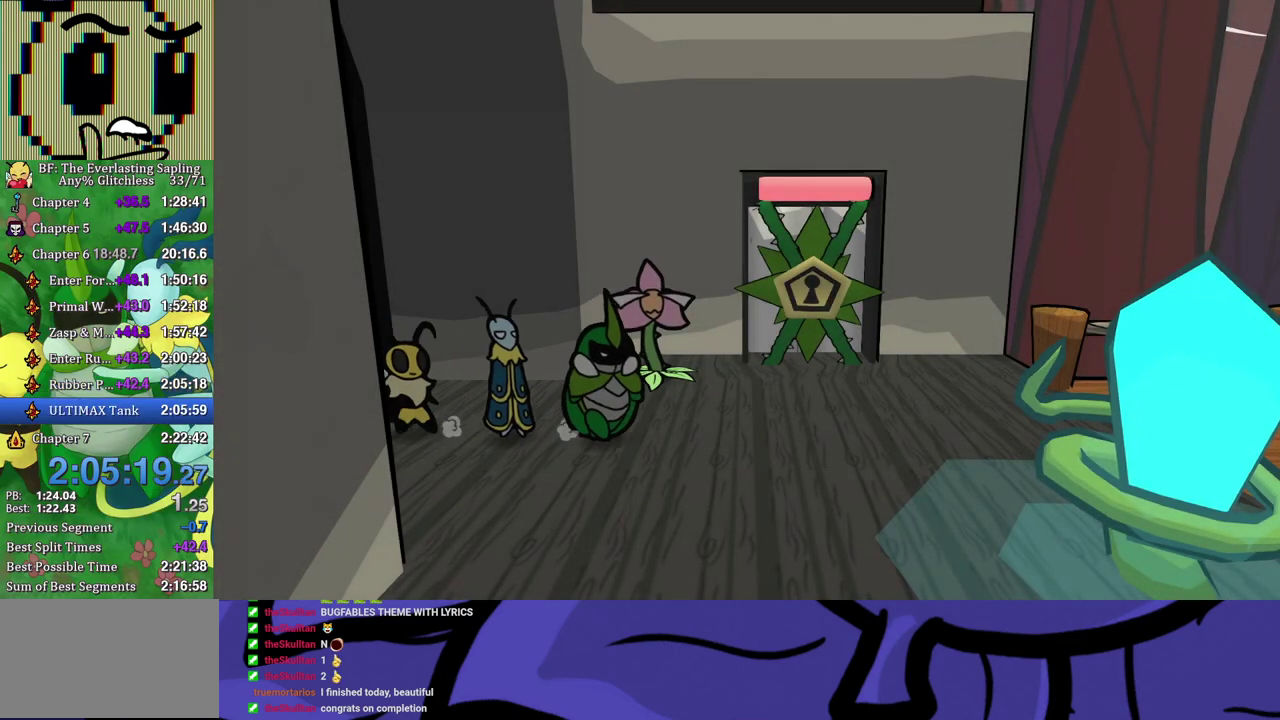
{"buttons": ["DPAD_RIGHT"], "left_stick": "center", "events": [[83, "B", "down"], [133, "B", "up"], [183, "B", "down"], [250, "B", "up"]]}
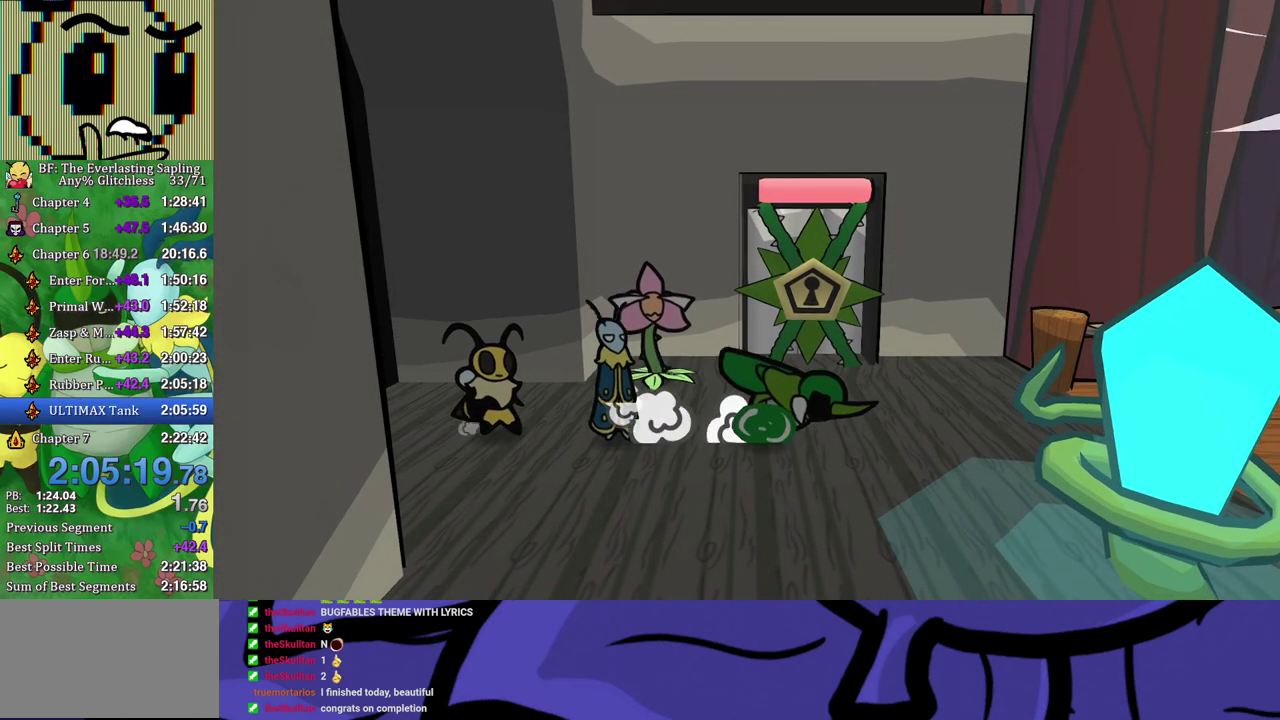
{"buttons": ["DPAD_RIGHT"], "left_stick": "center", "events": [[383, "A", "down"], [450, "A", "up"]]}
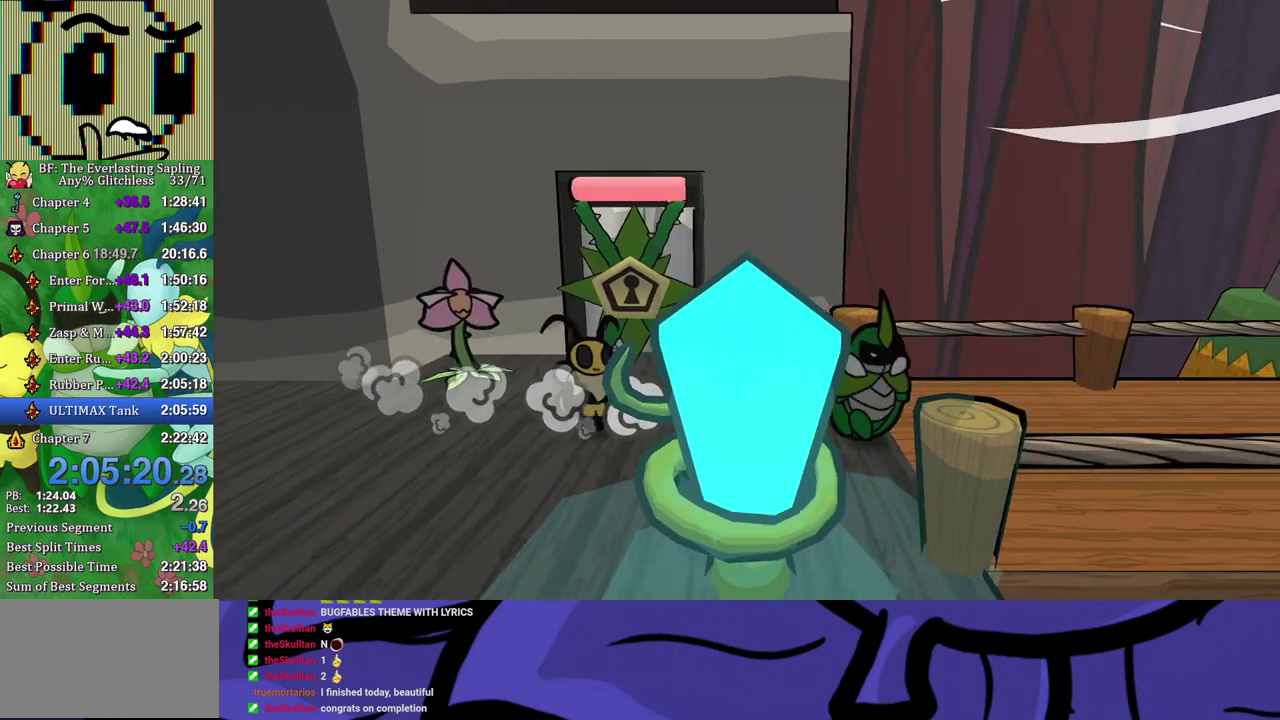
{"buttons": ["A", "DPAD_RIGHT"], "left_stick": "center", "events": [[67, "X", "down"], [117, "X", "up"], [500, "A", "down"]]}
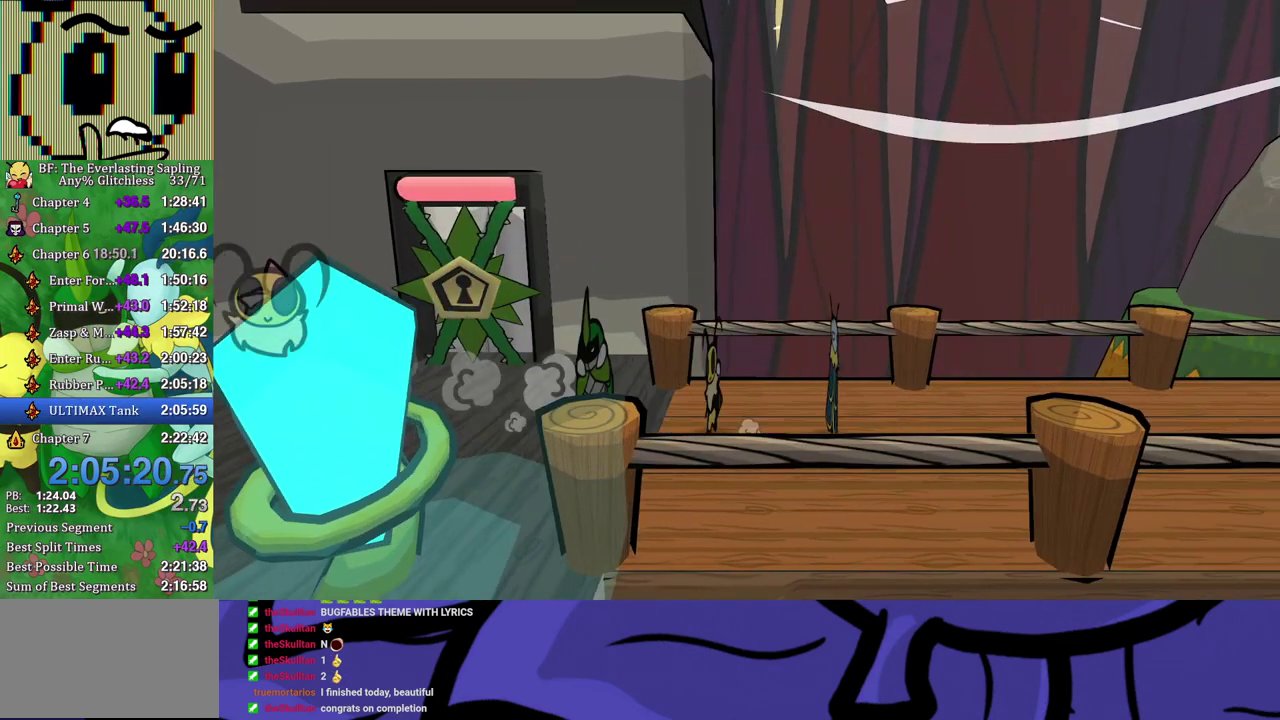
{"buttons": ["DPAD_RIGHT"], "left_stick": "center", "events": [[67, "A", "up"], [150, "Y", "down"], [200, "Y", "up"]]}
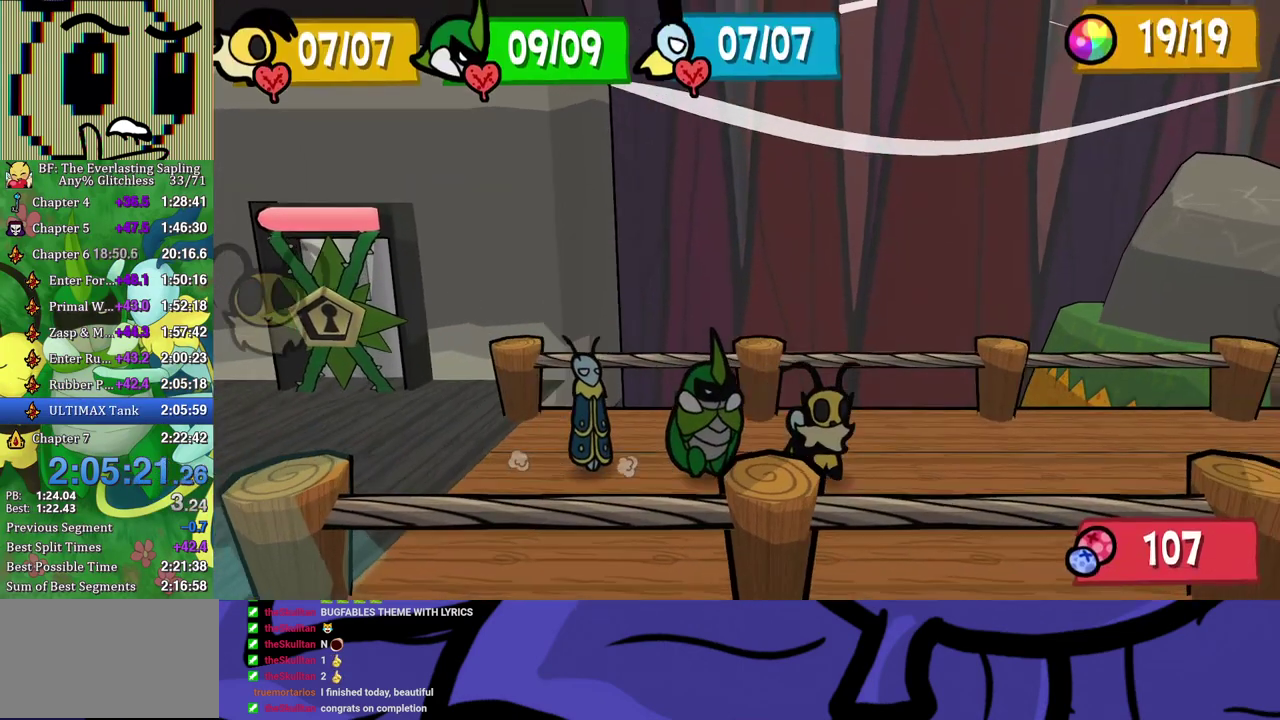
{"buttons": ["B"], "left_stick": "center", "events": [[350, "B", "down"], [500, "DPAD_RIGHT", "up"]]}
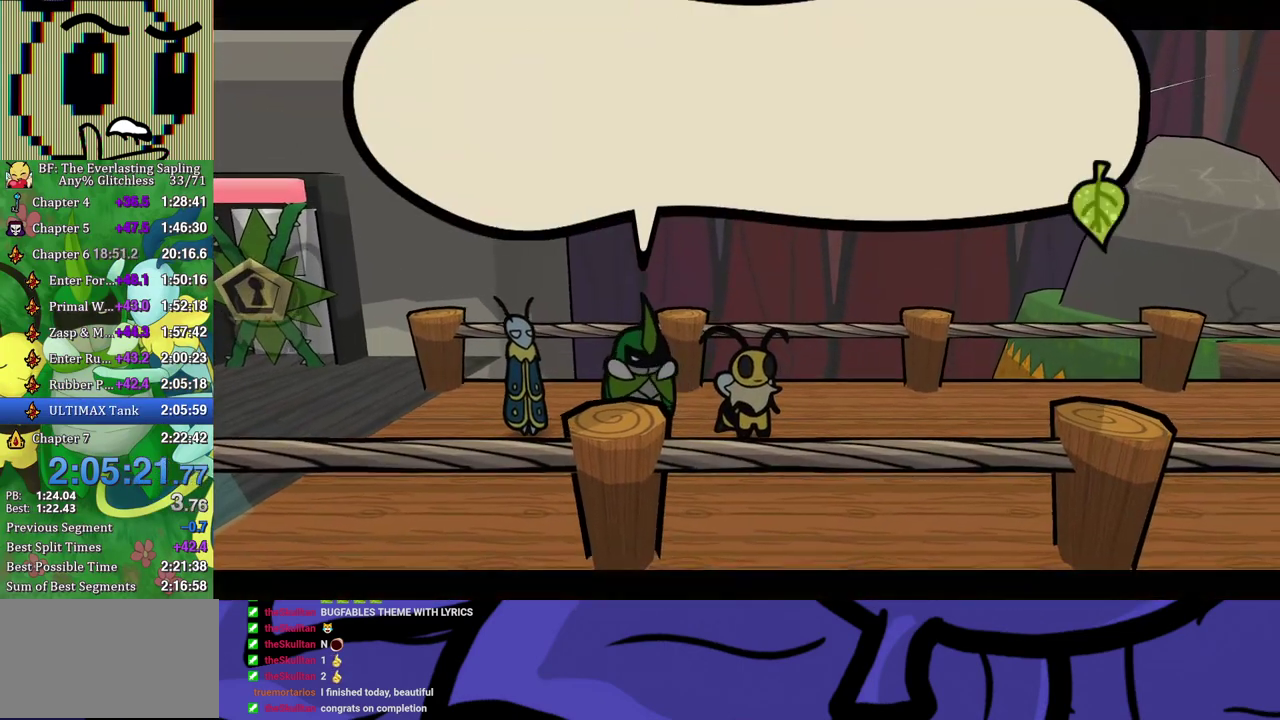
{"buttons": ["B"], "left_stick": "center", "events": []}
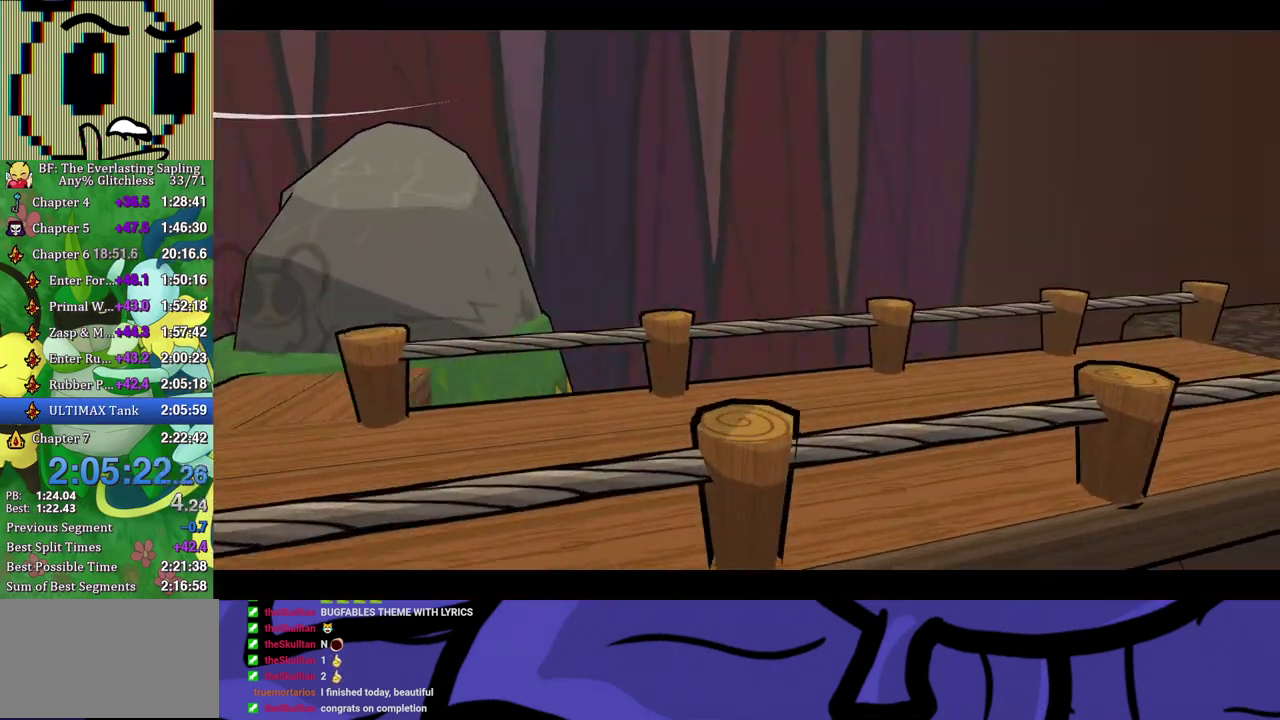
{"buttons": ["B"], "left_stick": "center", "events": []}
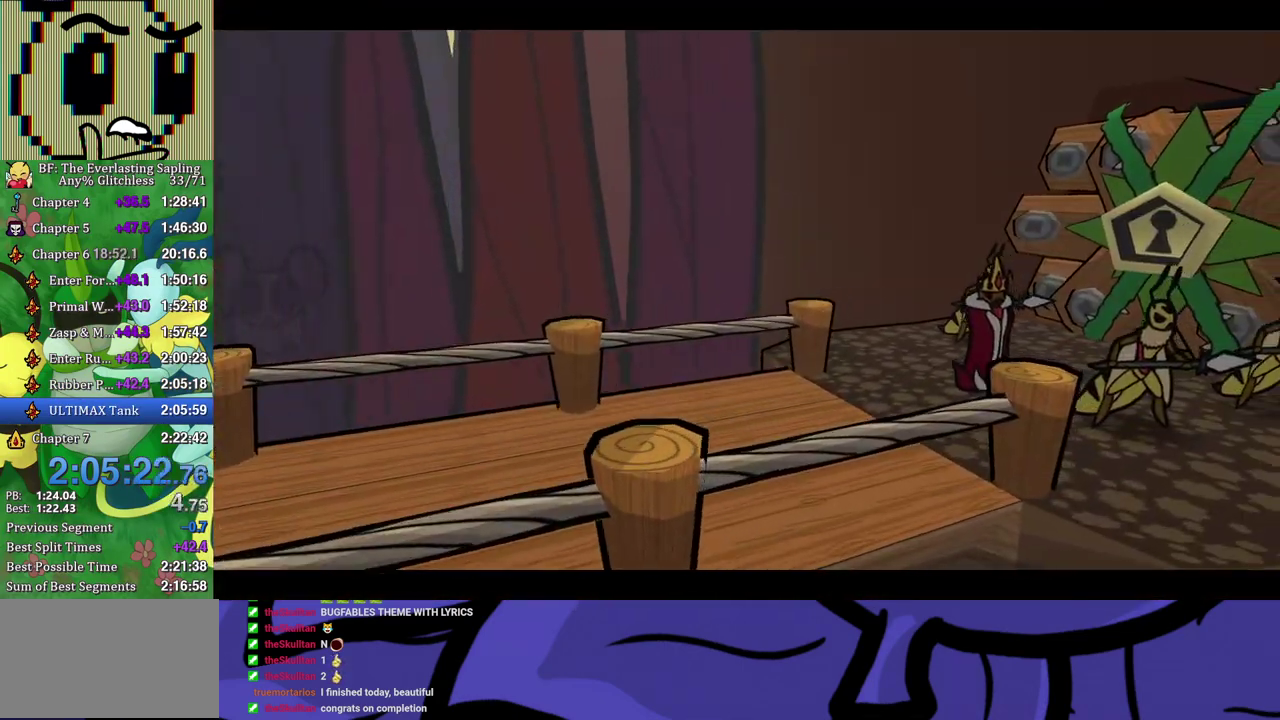
{"buttons": ["B"], "left_stick": "center", "events": []}
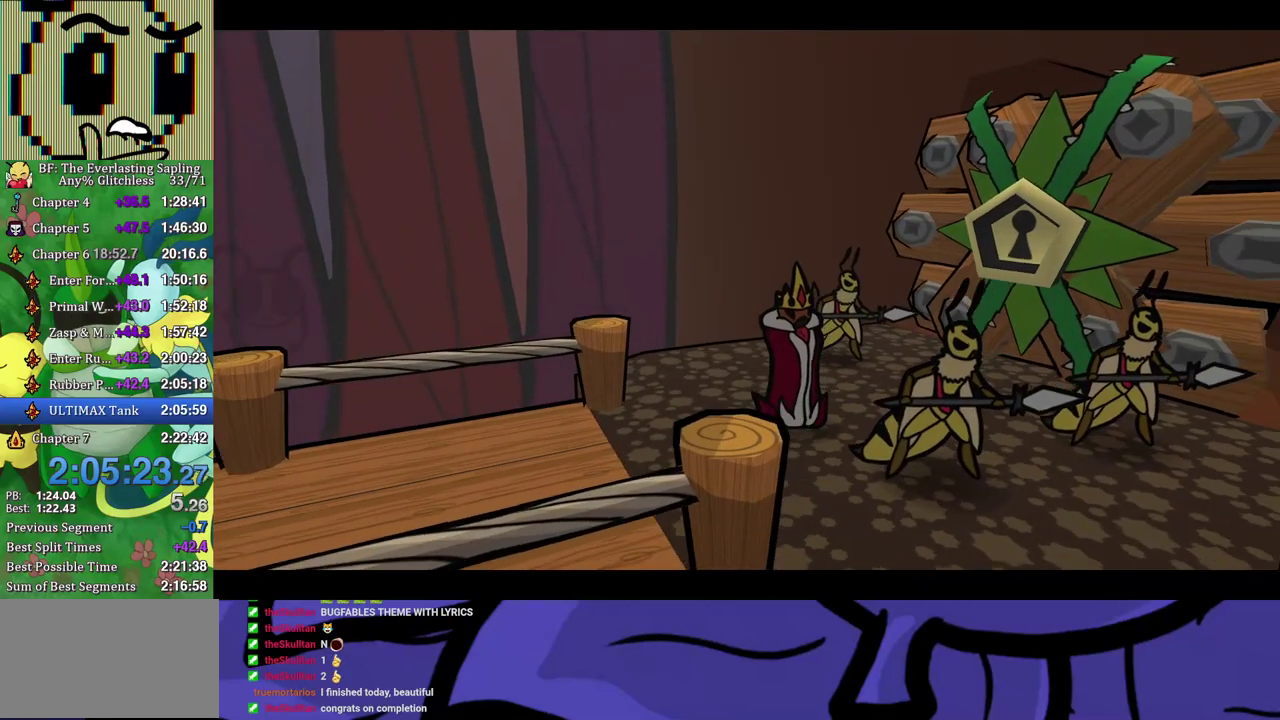
{"buttons": ["B"], "left_stick": "center", "events": []}
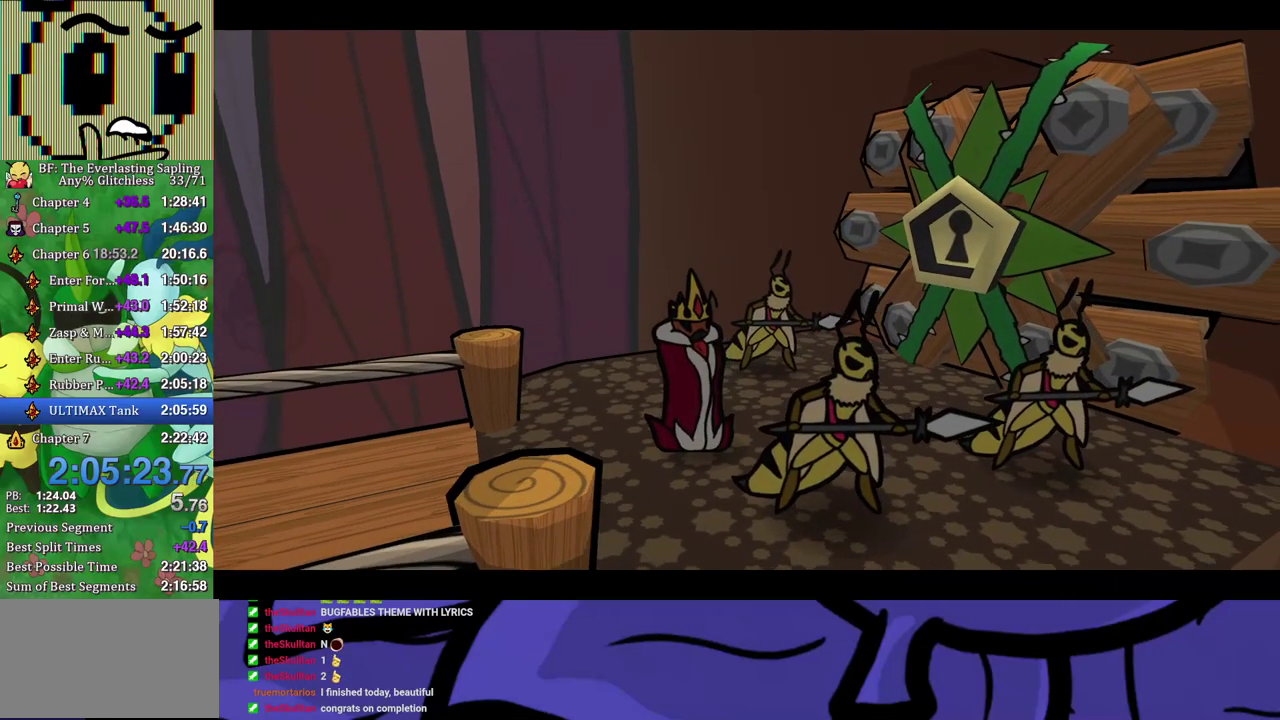
{"buttons": ["B"], "left_stick": "center", "events": []}
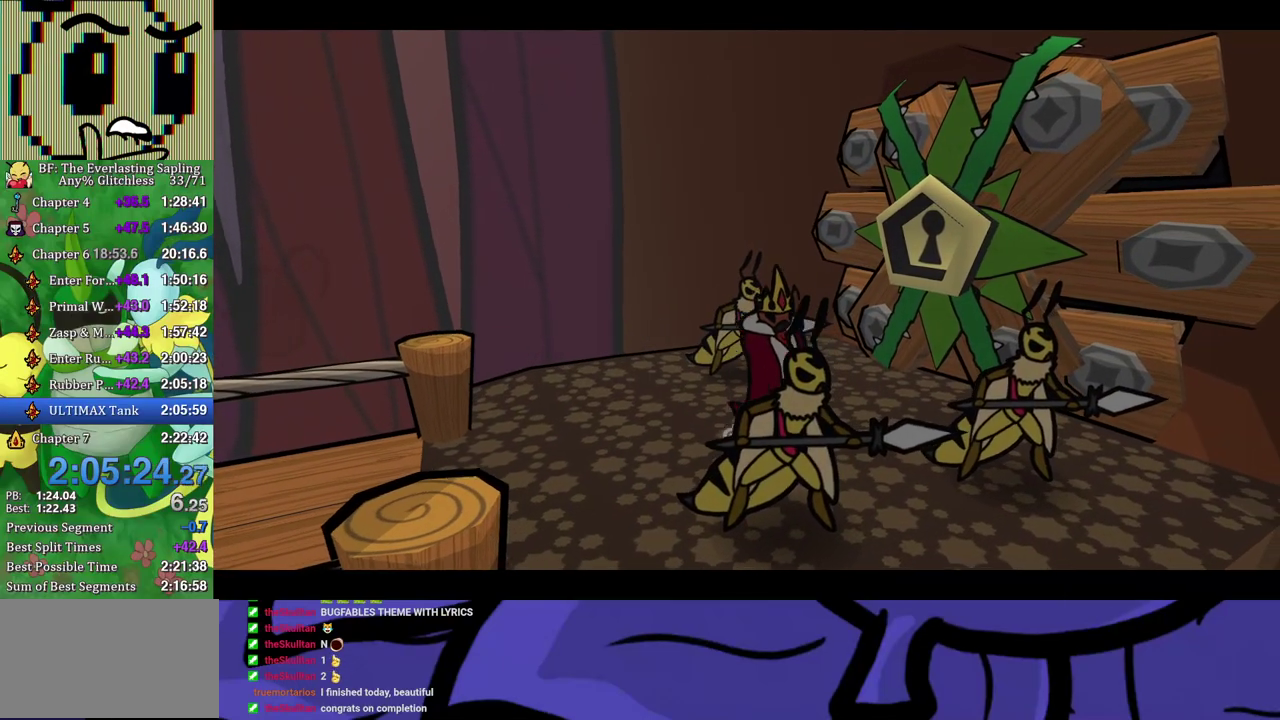
{"buttons": ["B"], "left_stick": "center", "events": []}
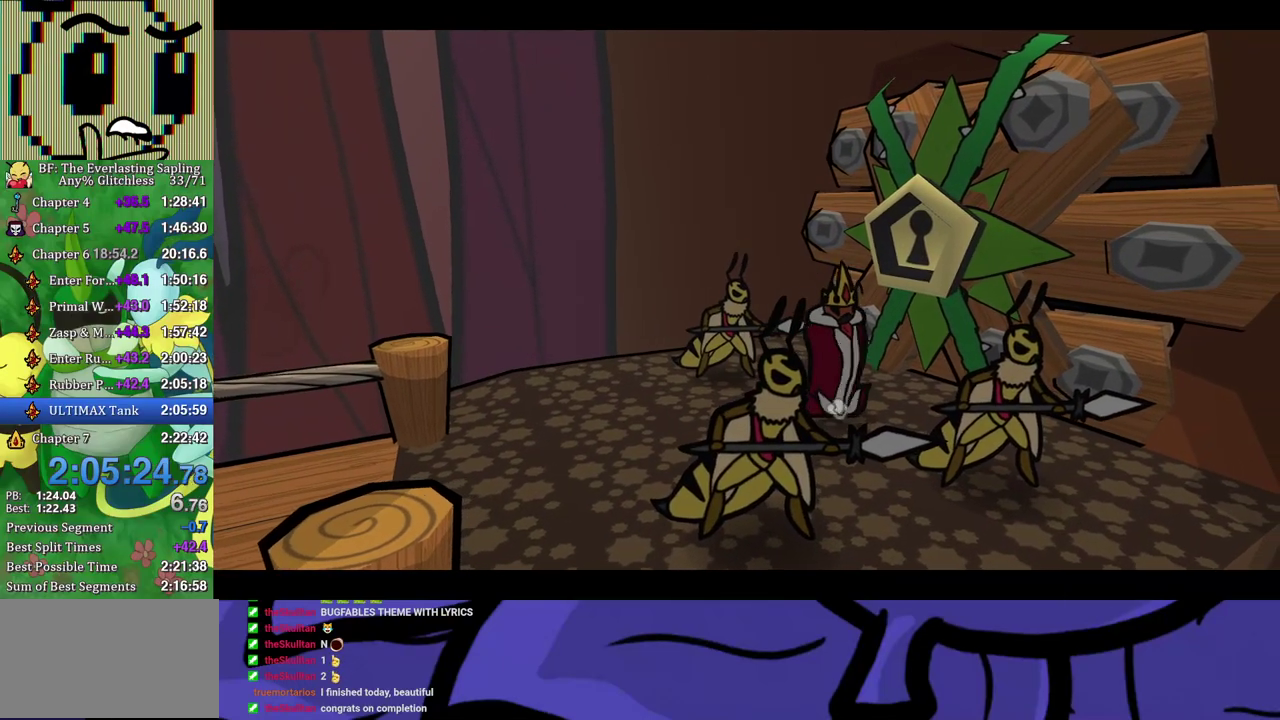
{"buttons": ["B"], "left_stick": "center", "events": []}
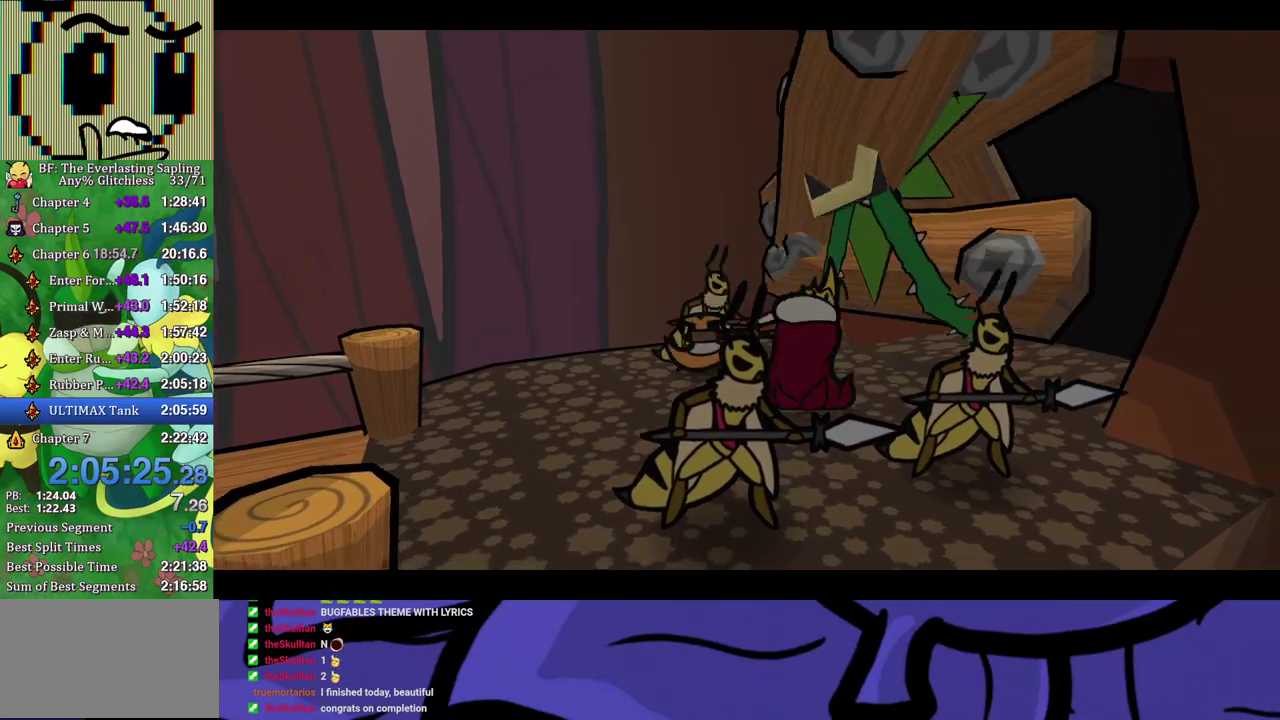
{"buttons": ["B"], "left_stick": "center", "events": []}
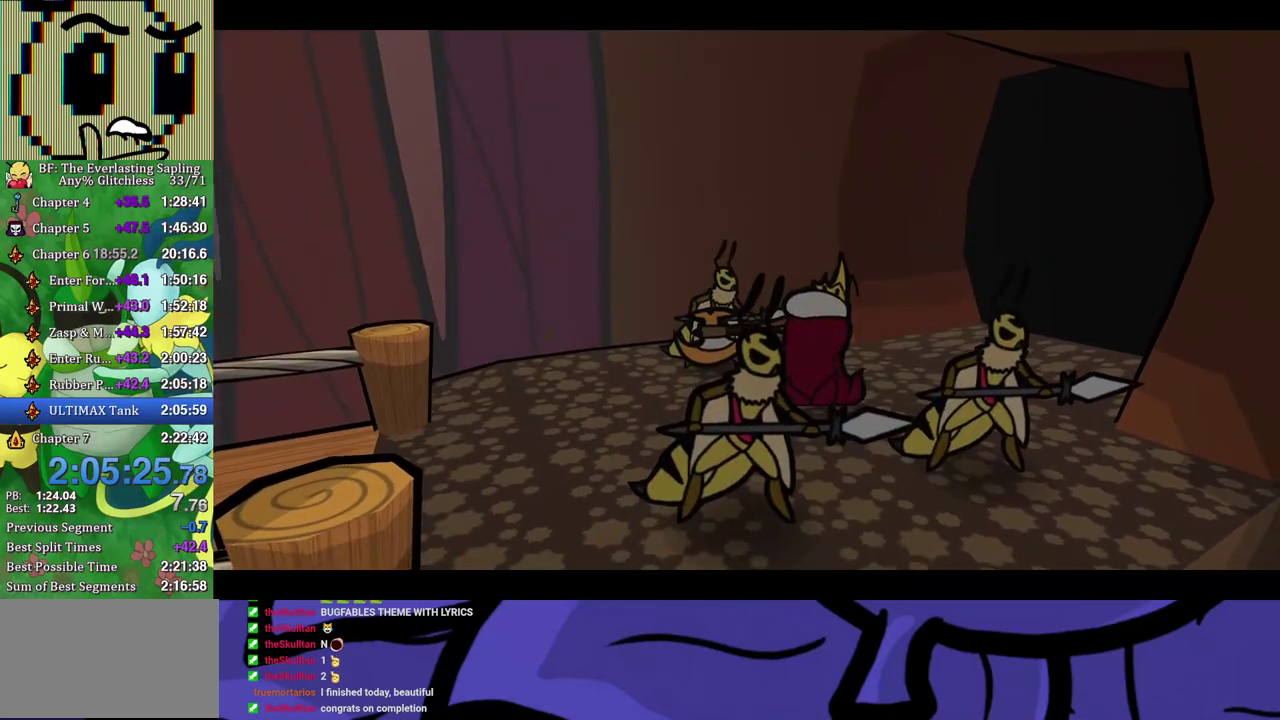
{"buttons": ["B"], "left_stick": "center", "events": []}
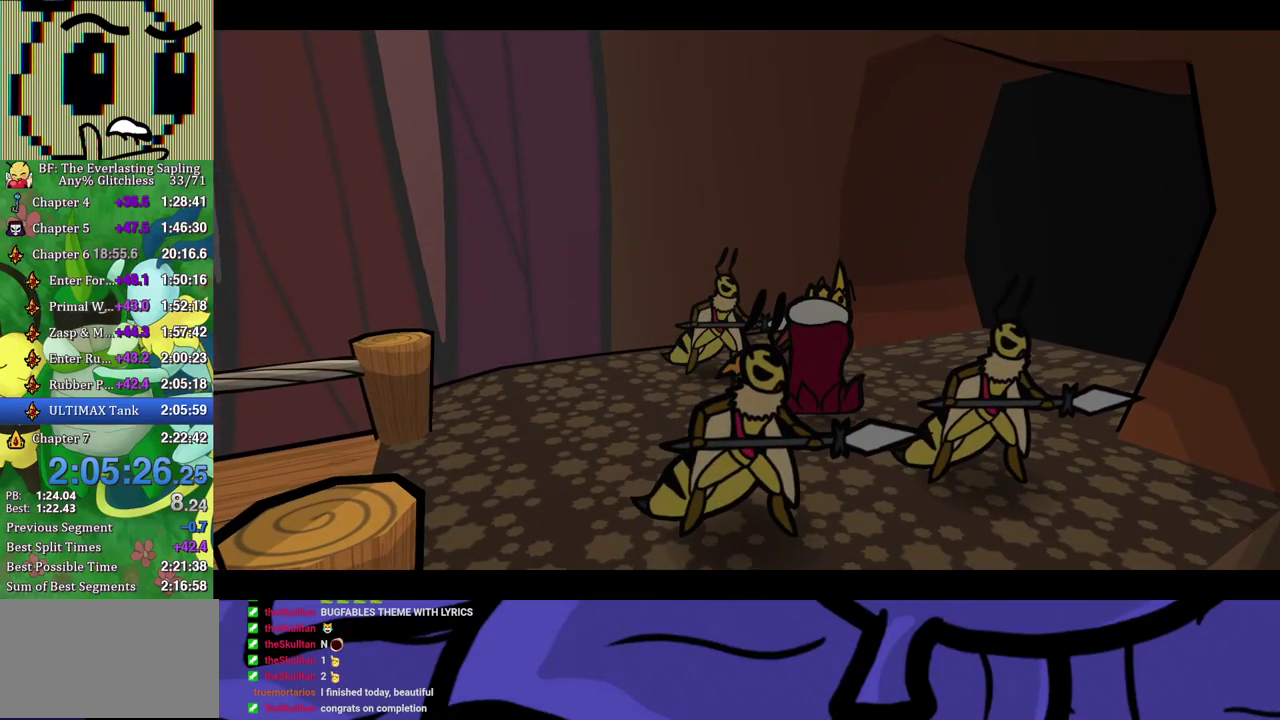
{"buttons": ["B"], "left_stick": "center", "events": []}